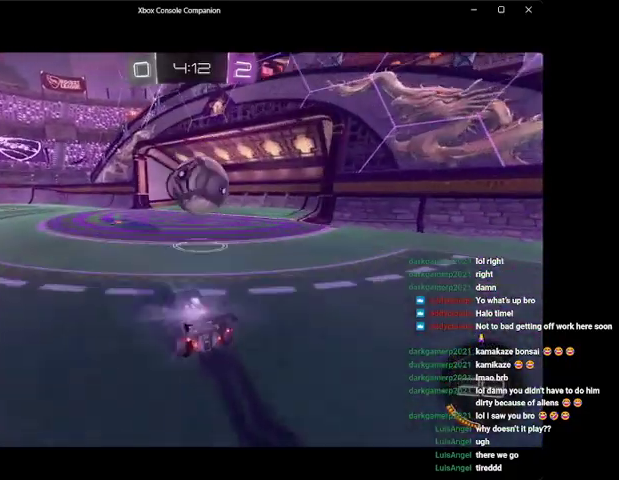
Gameplay with a controller (Xbox layout); each line is a JSON object with the inputs held at the frame after it. "events" lists button and stick changes between this image and that frame as [ms after this image, input, new state], when the widget could be followed in between. Not read: right_stick.
{"buttons": ["R2"], "left_stick": "left", "events": [[33, "left_stick", "up-right"], [100, "A", "up"], [167, "A", "down"], [200, "R1", "down"], [267, "A", "up"], [300, "A", "down"], [300, "R1", "up"], [300, "R2", "up"], [400, "A", "up"], [467, "R2", "down"], [500, "left_stick", "left"]]}
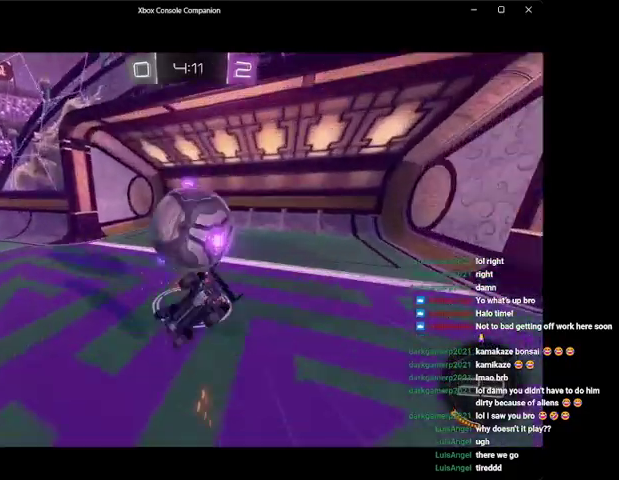
{"buttons": [], "left_stick": "down", "events": [[67, "Y", "down"], [100, "left_stick", "center"], [133, "Y", "up"], [200, "left_stick", "down"], [300, "Y", "down"], [400, "Y", "up"], [500, "R2", "up"]]}
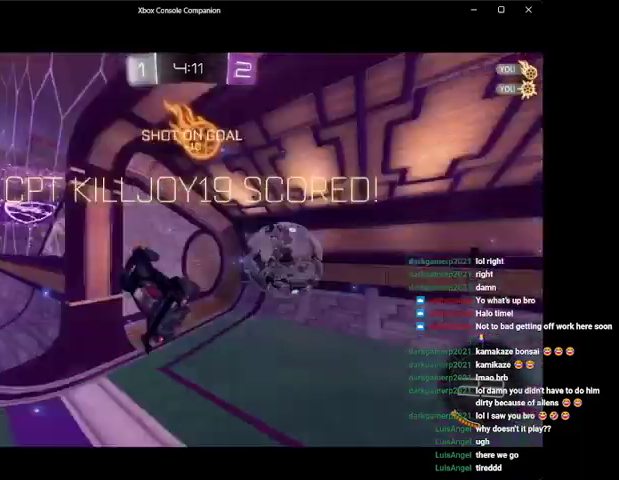
{"buttons": [], "left_stick": "down-left", "events": [[33, "A", "down"], [167, "A", "up"], [300, "Y", "down"], [300, "left_stick", "down-left"], [400, "Y", "up"]]}
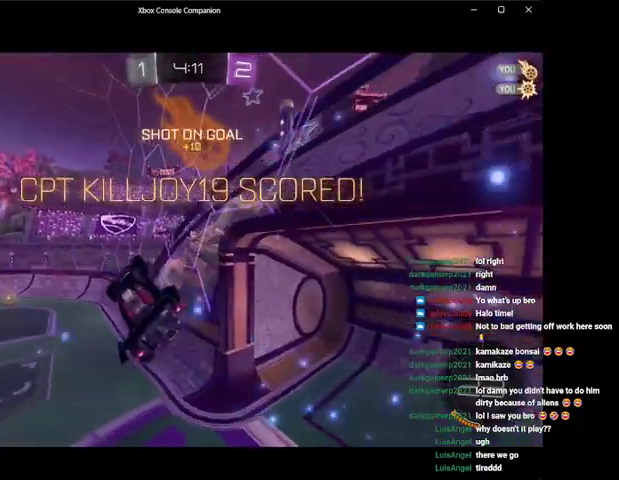
{"buttons": [], "left_stick": "down-left", "events": []}
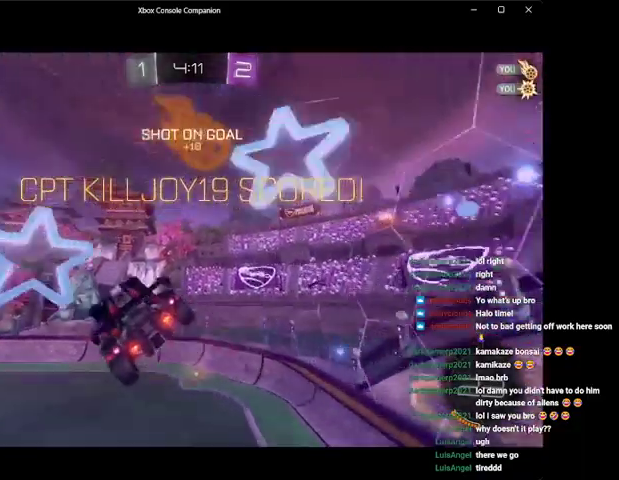
{"buttons": ["B", "L1"], "left_stick": "up-left", "events": [[133, "left_stick", "center"], [167, "B", "down"], [167, "L1", "down"], [433, "left_stick", "up-left"]]}
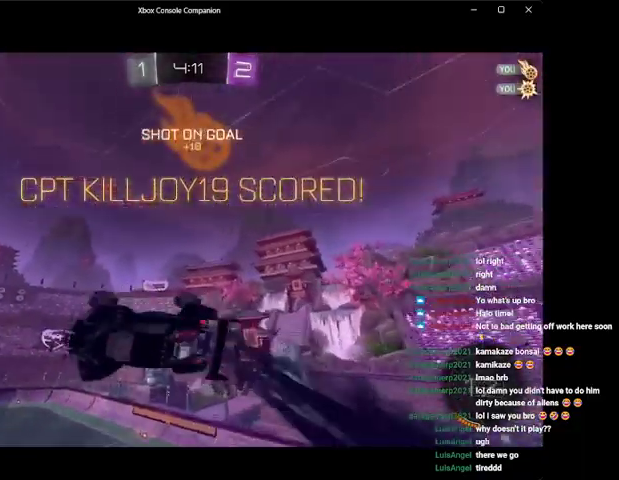
{"buttons": ["B", "L1"], "left_stick": "center", "events": [[100, "left_stick", "down-left"], [267, "left_stick", "left"], [400, "Y", "down"], [400, "left_stick", "up"], [467, "left_stick", "center"], [500, "Y", "up"]]}
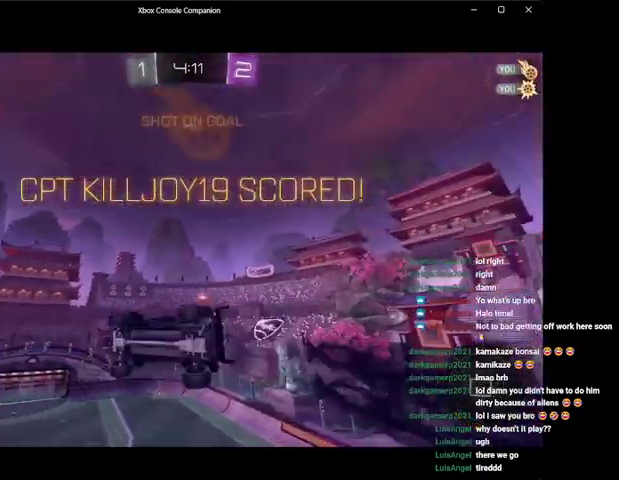
{"buttons": ["L1"], "left_stick": "center", "events": [[267, "Y", "down"], [367, "Y", "up"], [500, "B", "up"]]}
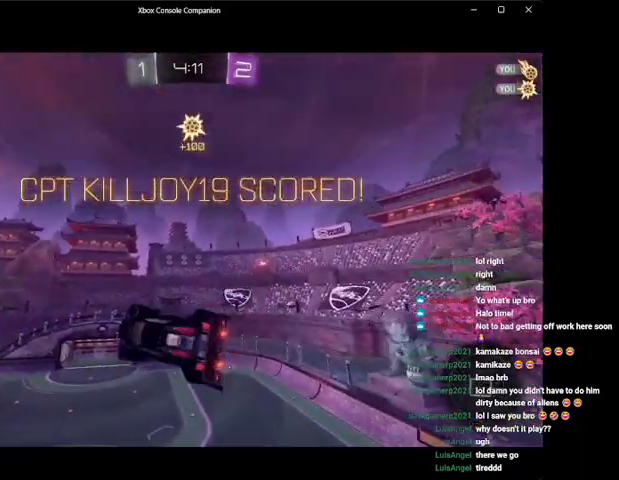
{"buttons": ["A", "L1"], "left_stick": "center", "events": [[167, "A", "down"], [200, "A", "up"], [467, "A", "down"]]}
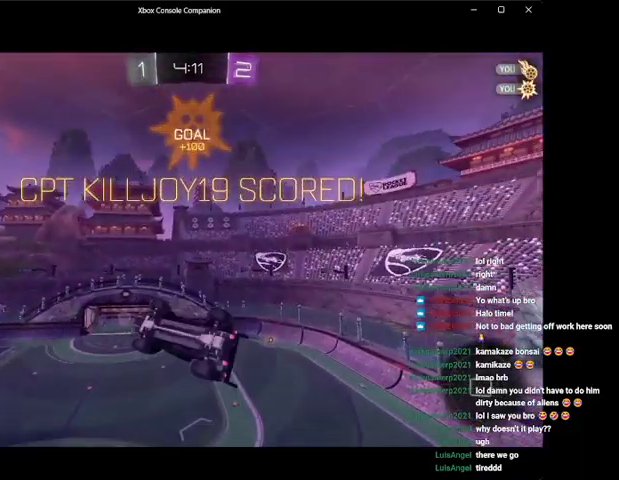
{"buttons": [], "left_stick": "center", "events": [[67, "A", "up"], [167, "A", "down"], [200, "L1", "up"], [267, "A", "up"], [367, "A", "down"], [467, "A", "up"]]}
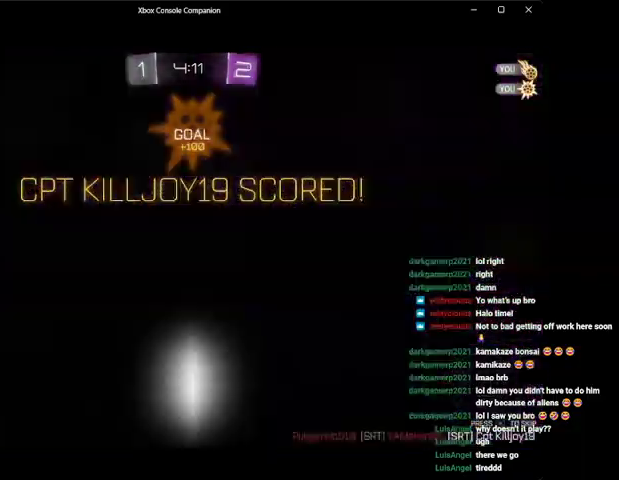
{"buttons": [], "left_stick": "center", "events": [[33, "A", "down"], [167, "A", "up"], [233, "A", "down"], [300, "A", "up"], [400, "A", "down"], [500, "A", "up"]]}
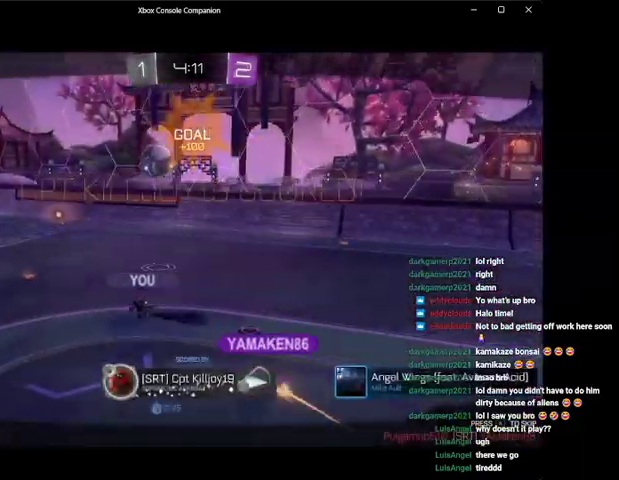
{"buttons": ["A"], "left_stick": "center", "events": [[100, "A", "down"], [200, "A", "up"], [267, "A", "down"], [367, "A", "up"], [467, "A", "down"]]}
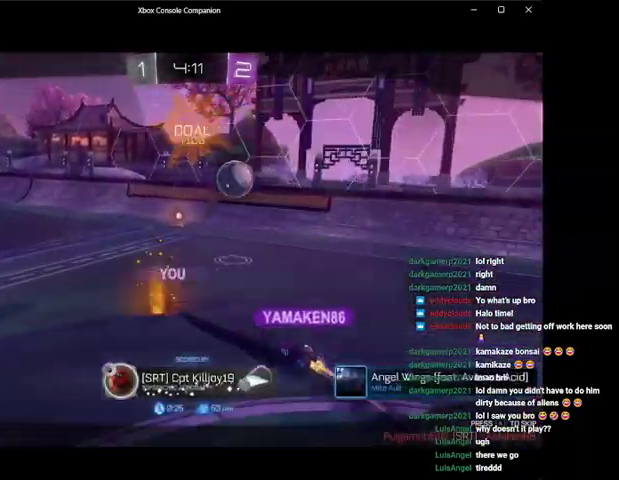
{"buttons": [], "left_stick": "center", "events": [[33, "A", "up"], [100, "A", "down"], [233, "A", "up"], [300, "A", "down"], [400, "A", "up"]]}
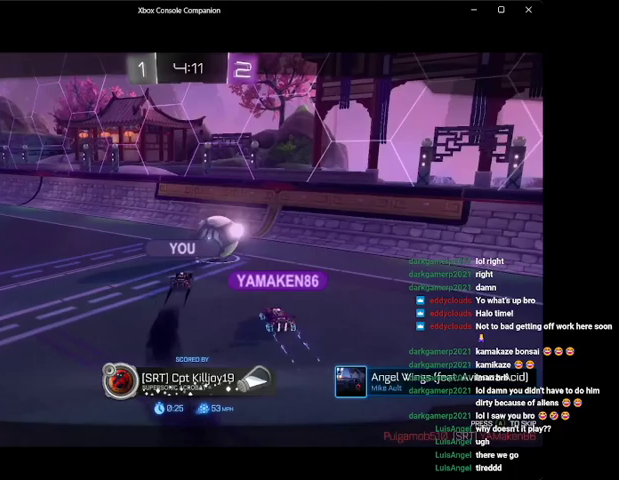
{"buttons": ["A"], "left_stick": "center", "events": [[33, "A", "down"], [167, "A", "up"], [200, "A", "down"], [367, "A", "up"], [500, "A", "down"]]}
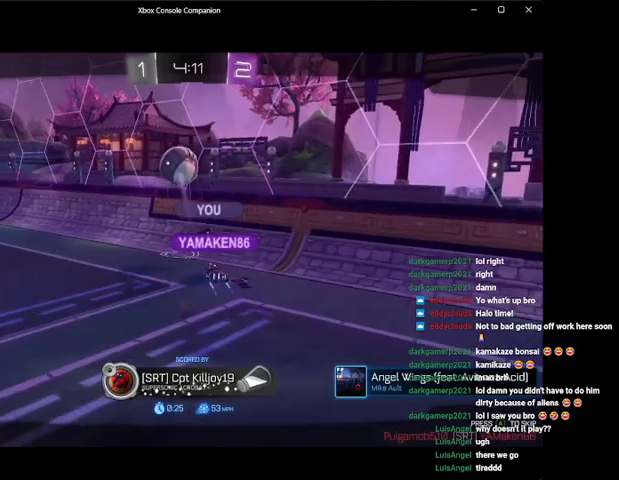
{"buttons": ["A"], "left_stick": "center", "events": [[167, "A", "up"], [267, "A", "down"], [400, "A", "up"], [500, "A", "down"]]}
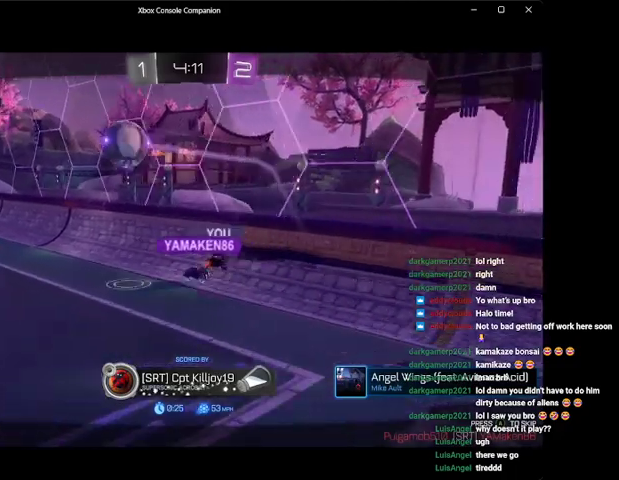
{"buttons": ["A"], "left_stick": "center", "events": [[133, "A", "up"], [267, "A", "down"], [400, "A", "up"], [500, "A", "down"]]}
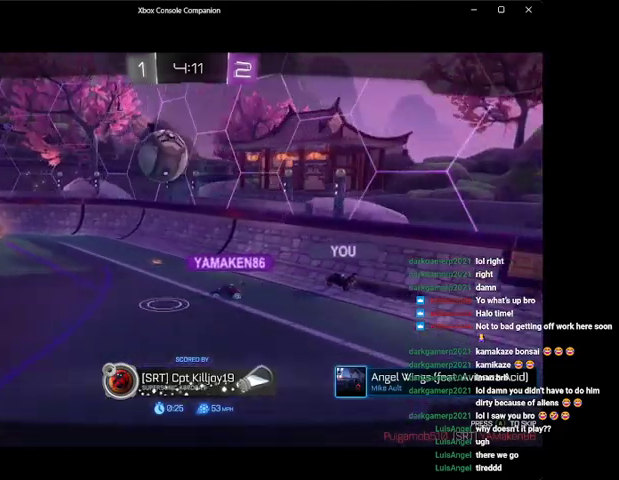
{"buttons": [], "left_stick": "center", "events": [[167, "A", "up"], [267, "A", "down"], [400, "A", "up"]]}
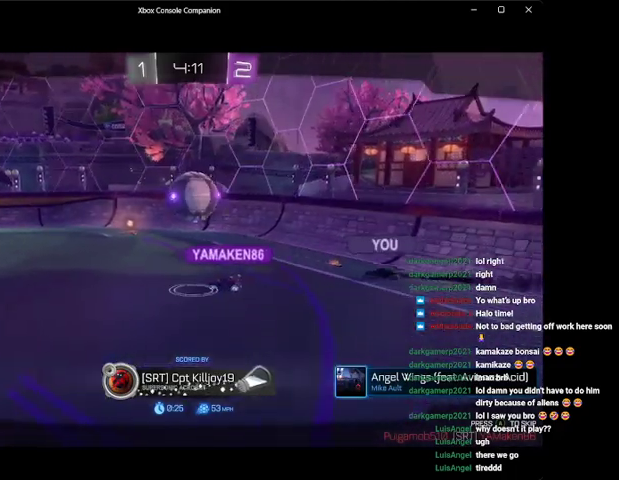
{"buttons": [], "left_stick": "center", "events": [[67, "A", "down"], [200, "A", "up"], [333, "A", "down"], [500, "A", "up"]]}
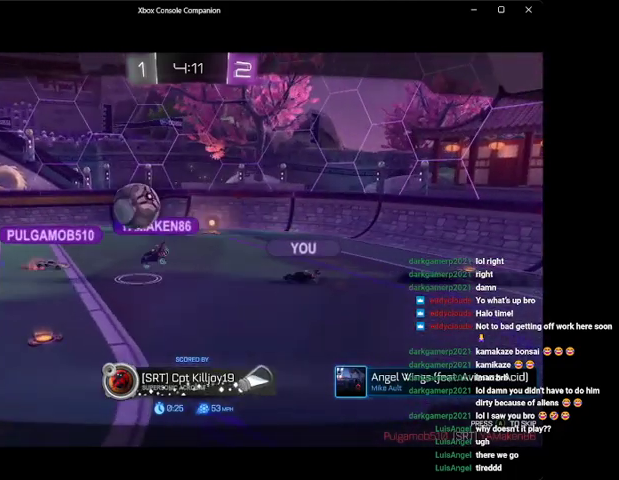
{"buttons": ["A"], "left_stick": "center", "events": [[100, "A", "down"], [300, "A", "up"], [400, "A", "down"]]}
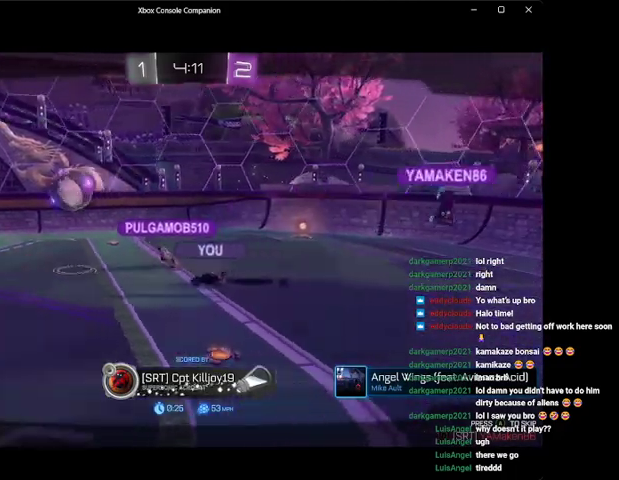
{"buttons": ["A"], "left_stick": "center", "events": [[67, "A", "up"], [167, "A", "down"], [300, "A", "up"], [500, "A", "down"]]}
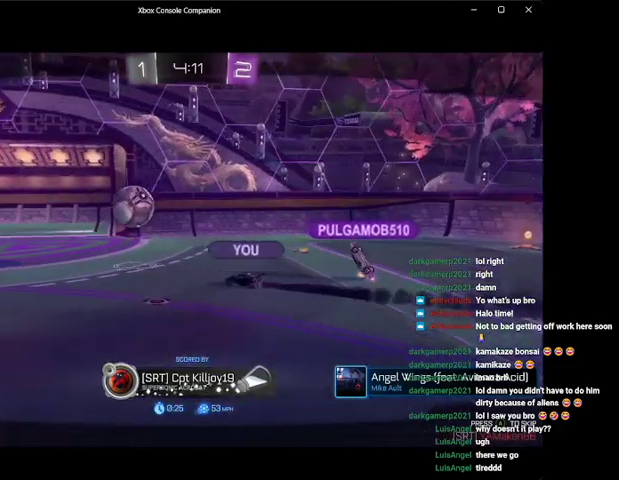
{"buttons": [], "left_stick": "center", "events": [[167, "A", "up"], [267, "A", "down"], [400, "A", "up"]]}
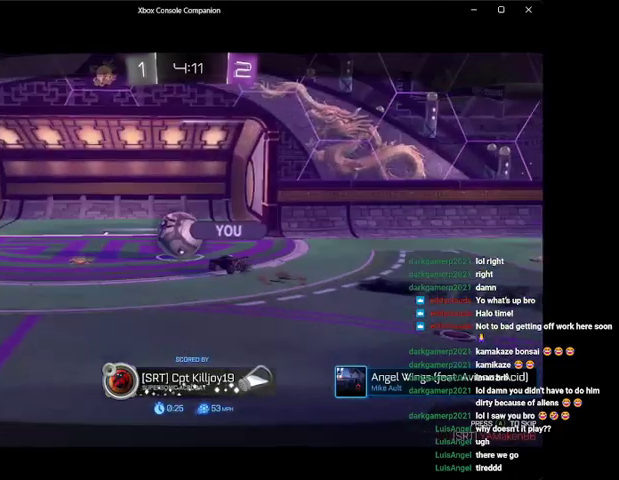
{"buttons": ["A"], "left_stick": "center", "events": [[33, "A", "down"], [167, "A", "up"], [300, "A", "down"], [400, "A", "up"], [500, "A", "down"]]}
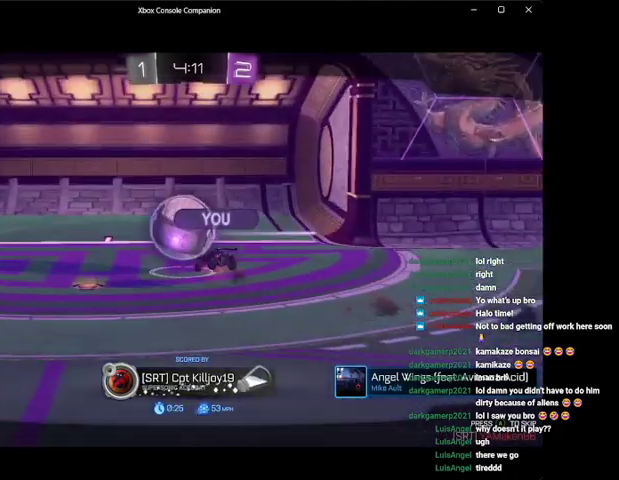
{"buttons": ["R2"], "left_stick": "center", "events": [[100, "A", "up"], [300, "A", "down"], [400, "R2", "down"], [433, "A", "up"]]}
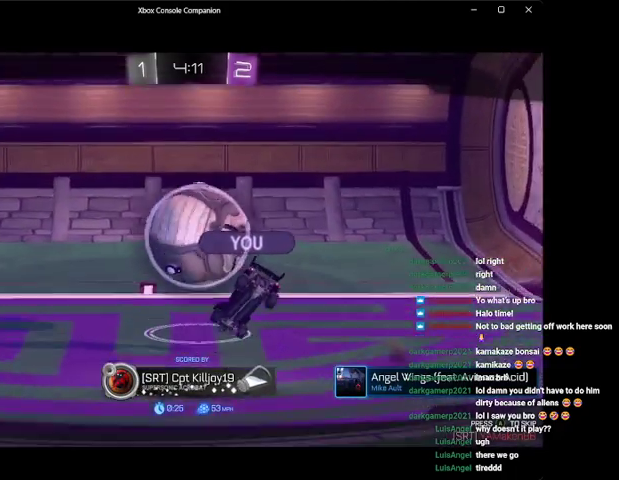
{"buttons": ["R2"], "left_stick": "center", "events": [[400, "A", "down"], [500, "A", "up"]]}
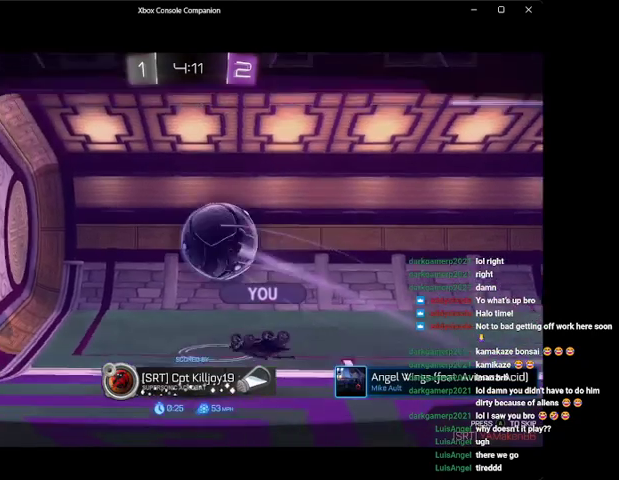
{"buttons": ["R2"], "left_stick": "center", "events": [[367, "A", "down"], [500, "A", "up"]]}
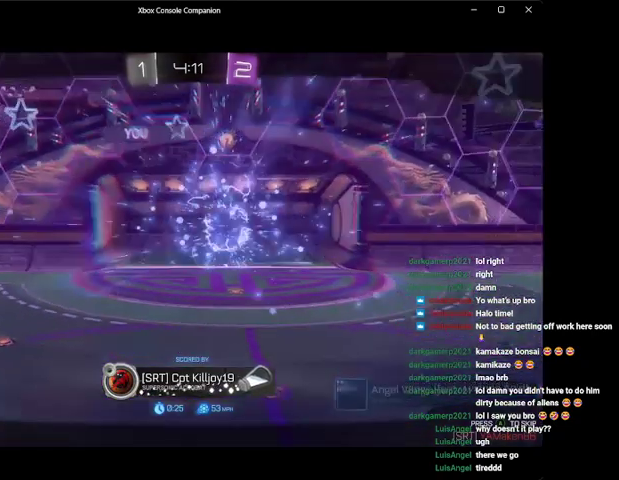
{"buttons": ["R2"], "left_stick": "center", "events": [[267, "Y", "down"], [333, "Y", "up"]]}
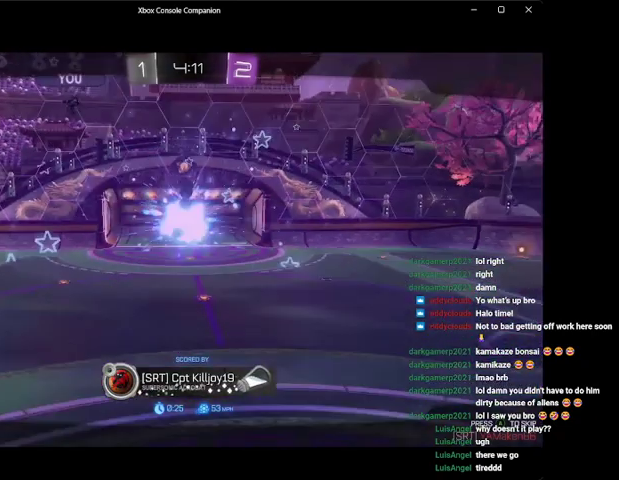
{"buttons": ["R2"], "left_stick": "up-left", "events": [[400, "left_stick", "up-left"]]}
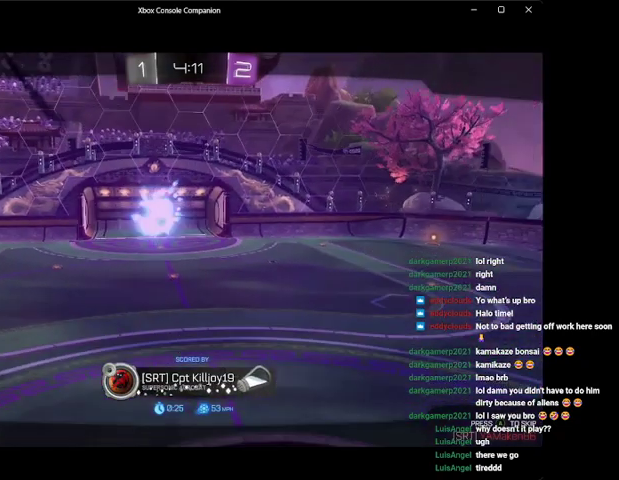
{"buttons": ["R2"], "left_stick": "up-left", "events": [[167, "left_stick", "center"], [267, "Y", "down"], [367, "Y", "up"], [367, "left_stick", "up-left"]]}
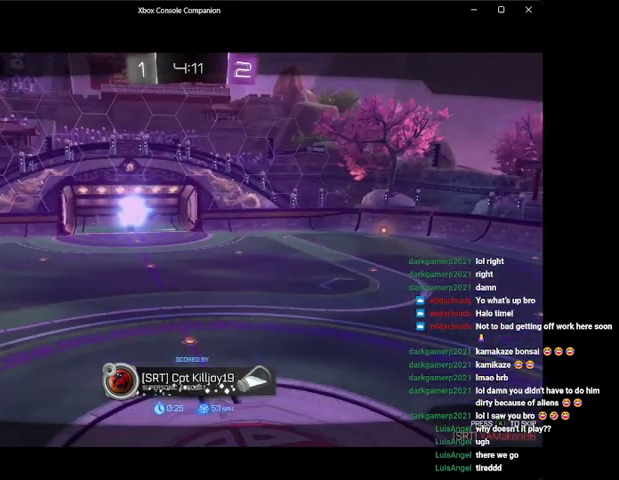
{"buttons": ["B", "R2"], "left_stick": "left", "events": [[67, "left_stick", "center"], [200, "B", "down"], [300, "left_stick", "left"], [367, "B", "up"], [500, "B", "down"]]}
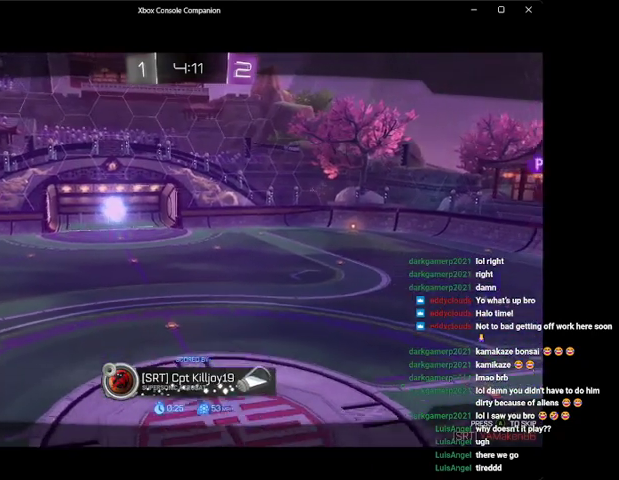
{"buttons": ["B", "R2"], "left_stick": "center", "events": [[33, "left_stick", "center"], [100, "B", "up"], [200, "B", "down"], [367, "B", "up"], [467, "B", "down"]]}
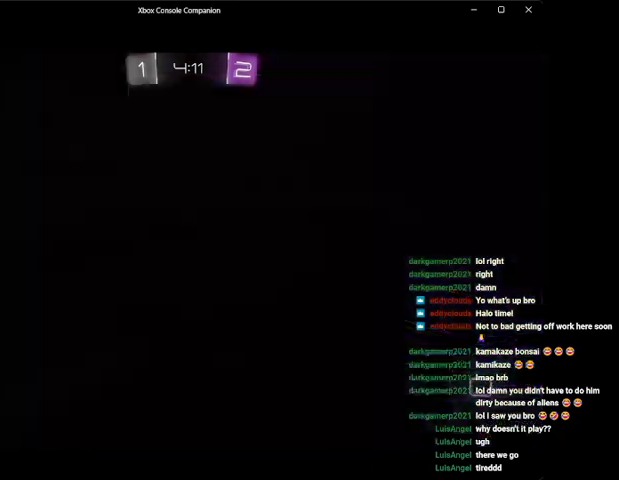
{"buttons": ["B", "R2"], "left_stick": "center", "events": [[100, "B", "up"], [333, "B", "down"]]}